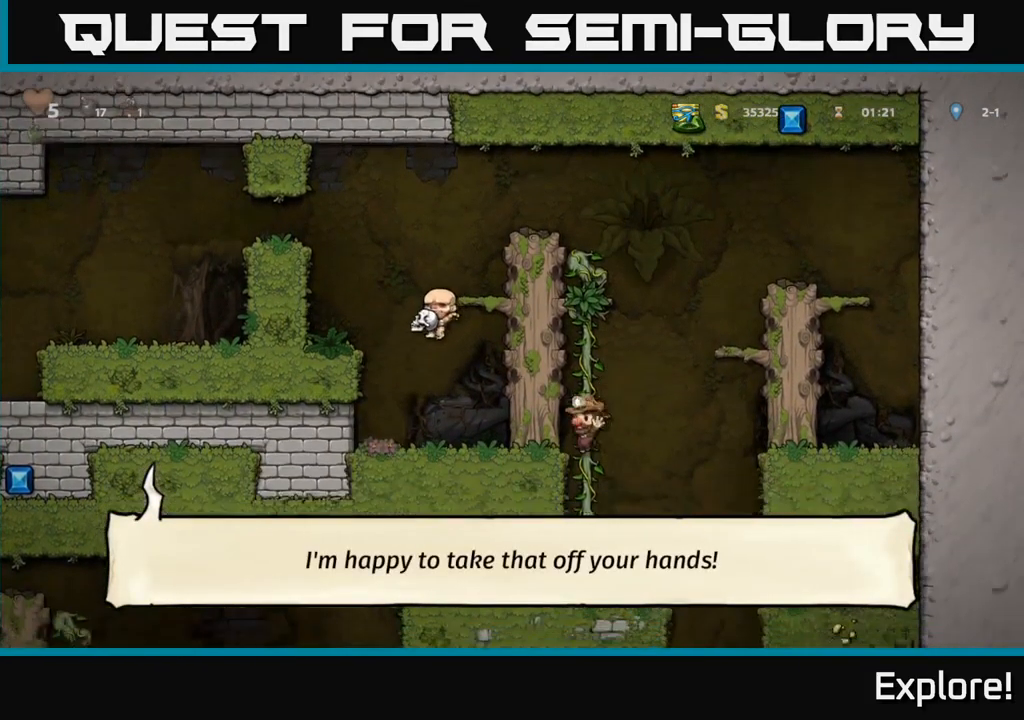
Gameplay with a controller (Xbox layout); each line is a JSON object with the inputs held at the frame after it. "events" lists button and stick changes between this image and that frame as [ms after this image, input, new state], when the widget could be followed in between. Not read: left_stick.
{"buttons": ["DPAD_RIGHT"], "right_stick": "center", "events": [[67, "DPAD_LEFT", "up"], [67, "DPAD_UP", "up"], [100, "DPAD_DOWN", "down"], [117, "A", "down"], [217, "A", "up"], [233, "DPAD_DOWN", "up"], [400, "DPAD_RIGHT", "down"]]}
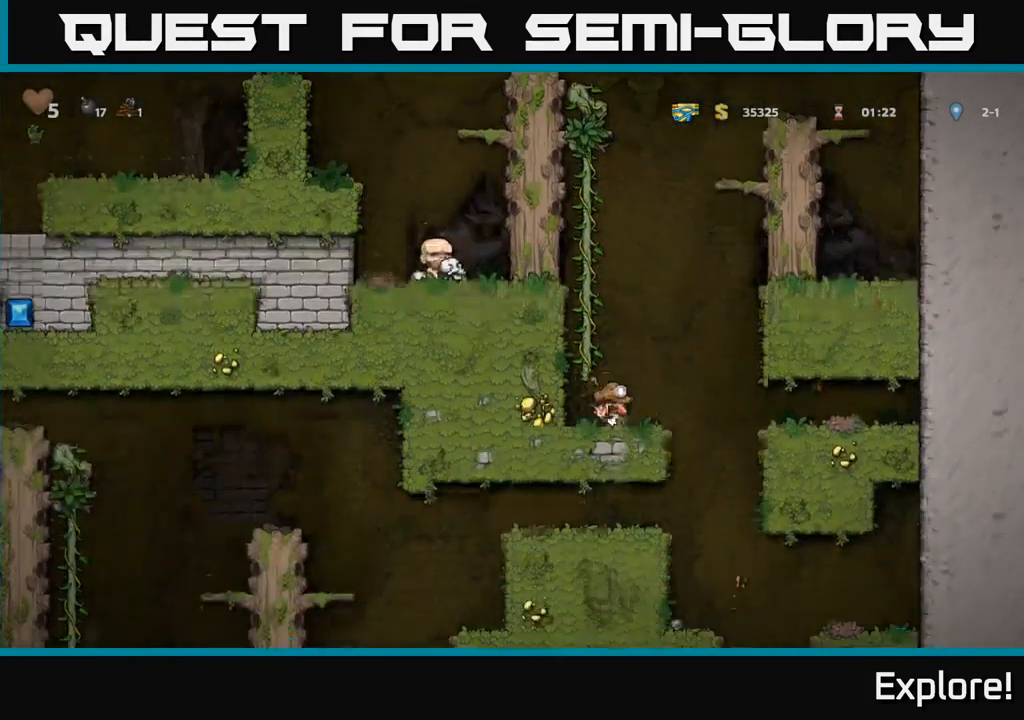
{"buttons": ["DPAD_LEFT"], "right_stick": "center", "events": [[167, "DPAD_RIGHT", "up"], [350, "DPAD_LEFT", "down"]]}
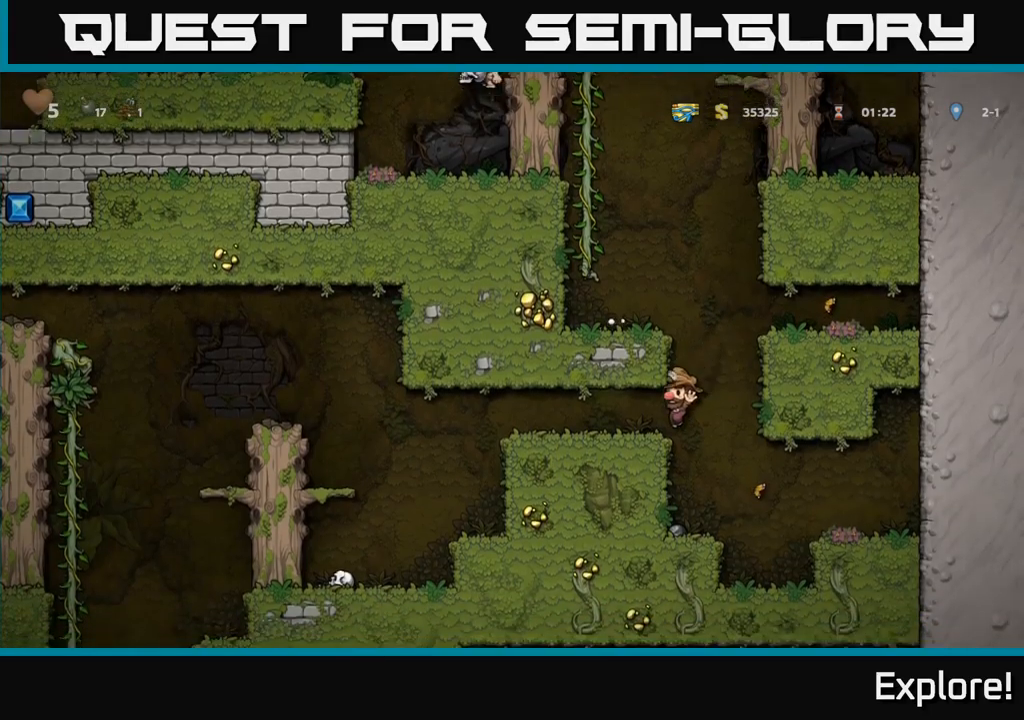
{"buttons": ["DPAD_LEFT"], "right_stick": "center", "events": [[84, "DPAD_LEFT", "up"], [184, "DPAD_LEFT", "down"]]}
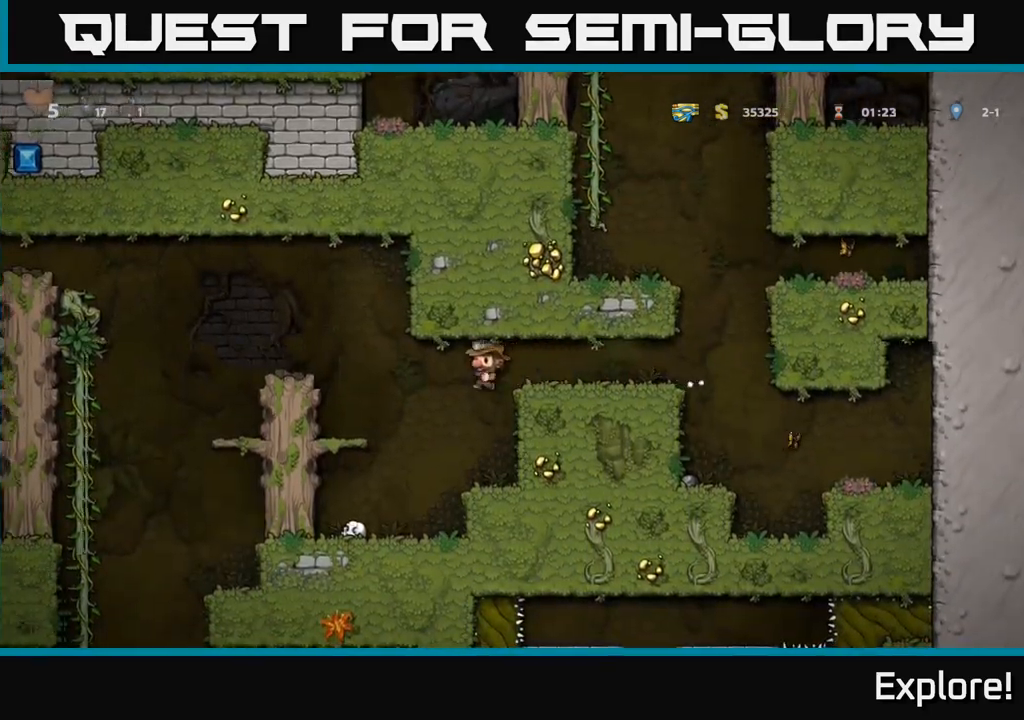
{"buttons": ["DPAD_LEFT"], "right_stick": "center", "events": [[84, "DPAD_LEFT", "up"], [350, "DPAD_LEFT", "down"]]}
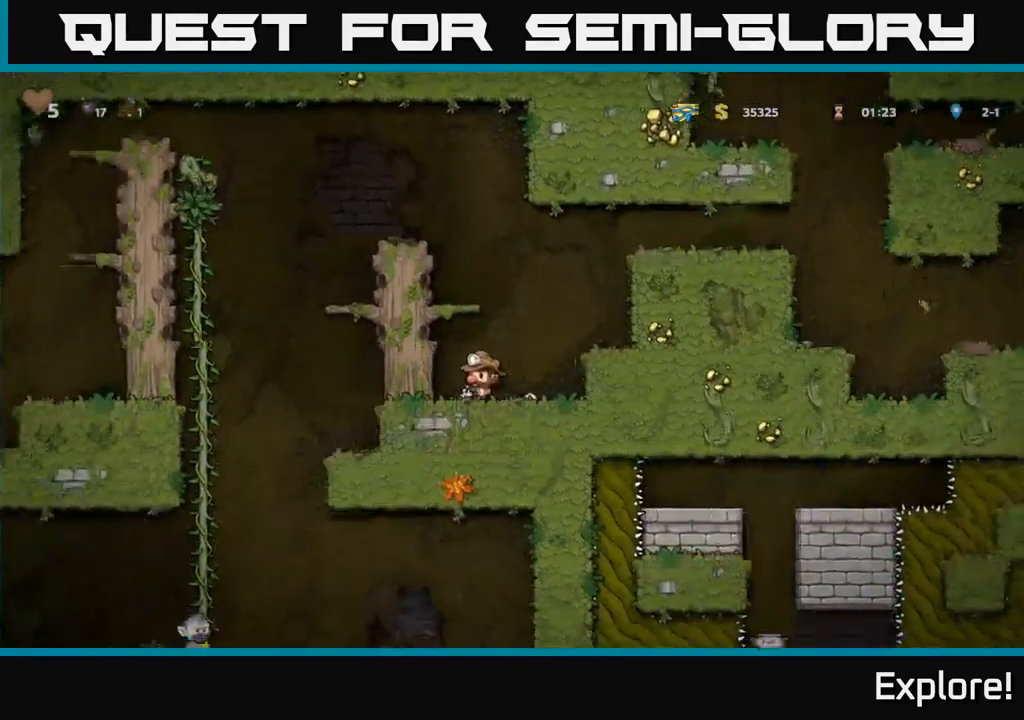
{"buttons": ["A", "DPAD_LEFT"], "right_stick": "center", "events": [[34, "DPAD_DOWN", "down"], [34, "DPAD_LEFT", "up"], [84, "X", "down"], [150, "DPAD_DOWN", "up"], [184, "A", "down"], [184, "X", "up"], [267, "DPAD_LEFT", "down"], [367, "A", "up"], [450, "A", "down"]]}
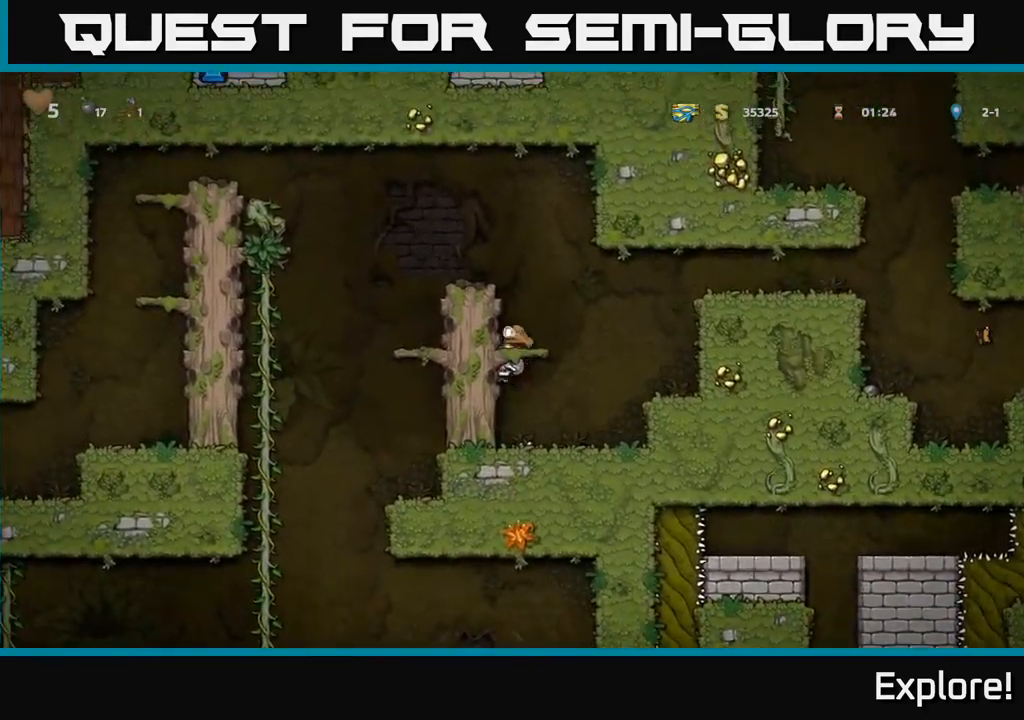
{"buttons": ["DPAD_LEFT"], "right_stick": "center", "events": [[100, "A", "up"], [250, "A", "down"], [500, "A", "up"]]}
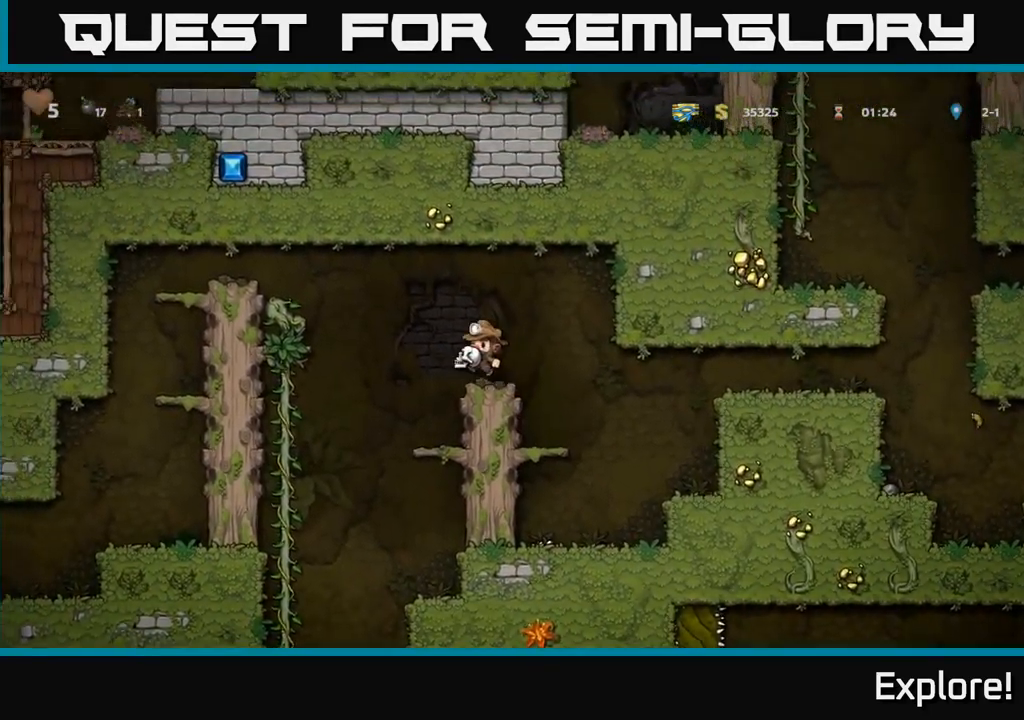
{"buttons": ["A", "DPAD_DOWN"], "right_stick": "center", "events": [[367, "DPAD_UP", "down"], [400, "DPAD_LEFT", "up"], [450, "DPAD_RIGHT", "down"], [467, "DPAD_UP", "up"], [500, "A", "down"], [500, "DPAD_DOWN", "down"], [500, "DPAD_RIGHT", "up"]]}
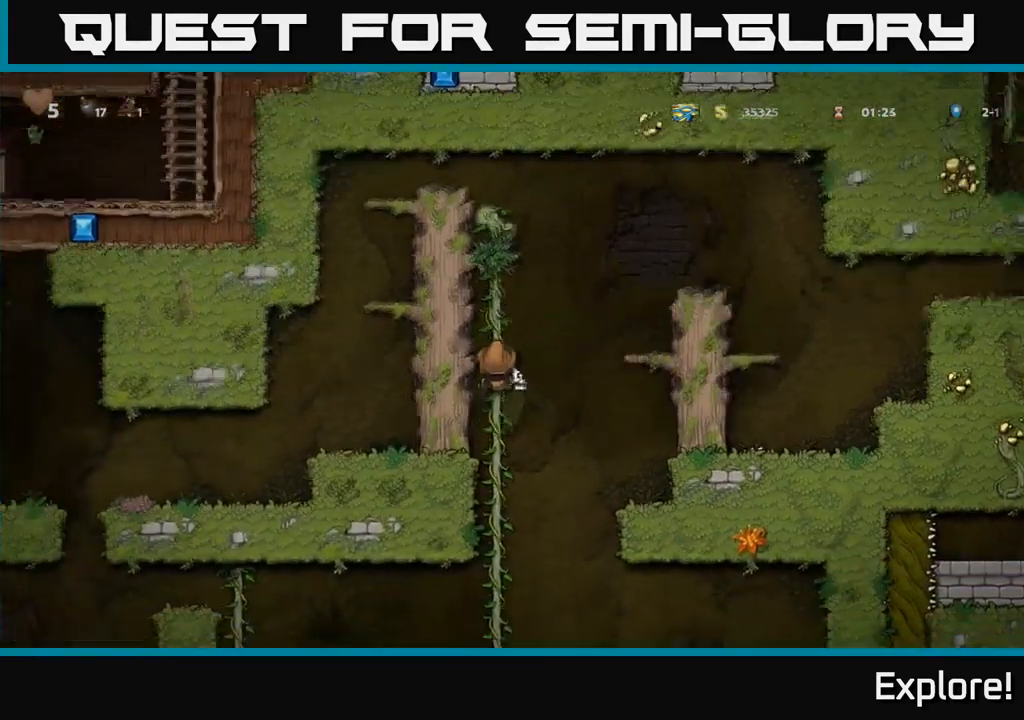
{"buttons": [], "right_stick": "center", "events": [[100, "A", "up"], [134, "DPAD_DOWN", "up"], [417, "DPAD_UP", "down"], [500, "DPAD_UP", "up"]]}
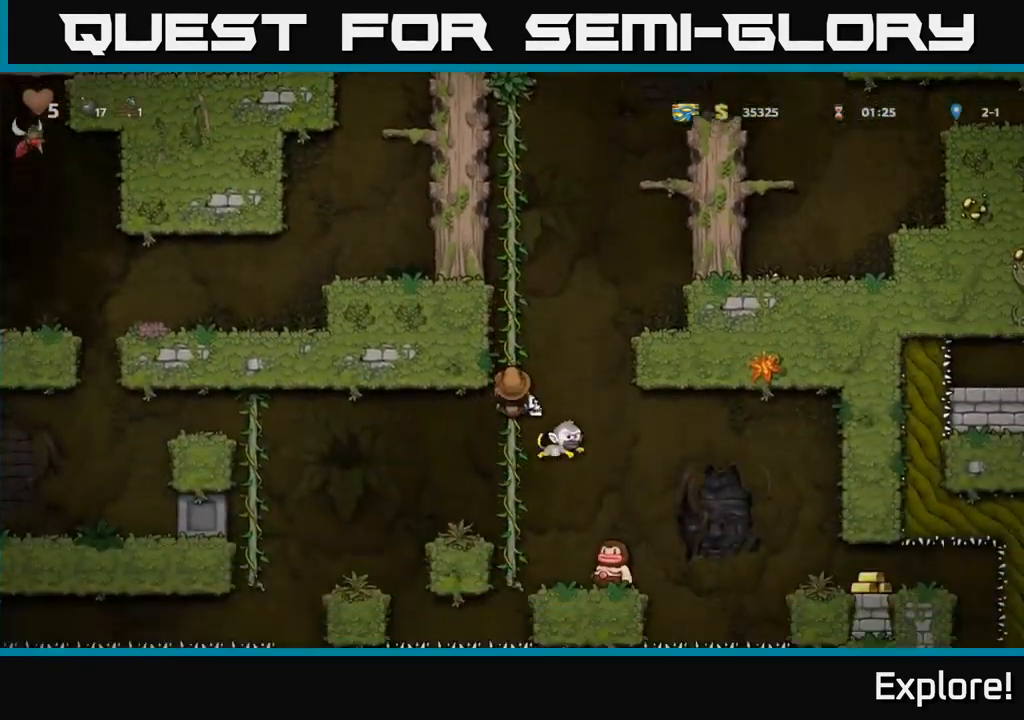
{"buttons": ["DPAD_UP"], "right_stick": "center", "events": [[67, "DPAD_DOWN", "down"], [184, "DPAD_DOWN", "up"], [484, "DPAD_UP", "down"]]}
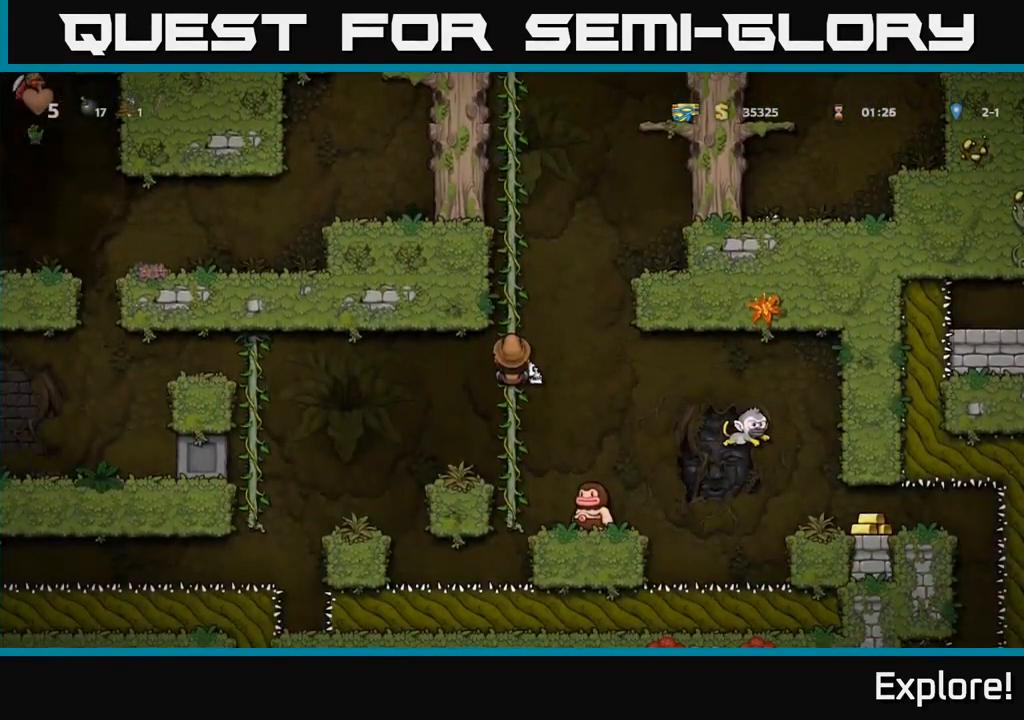
{"buttons": ["DPAD_DOWN"], "right_stick": "center", "events": [[100, "DPAD_UP", "up"], [367, "DPAD_DOWN", "down"]]}
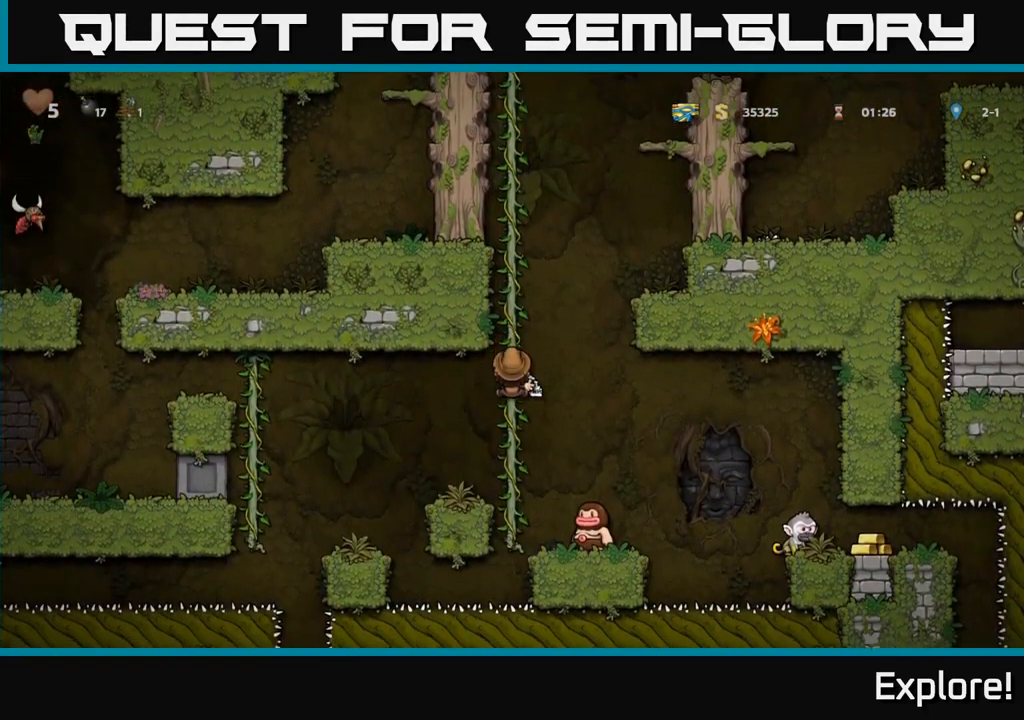
{"buttons": ["DPAD_UP"], "right_stick": "center", "events": [[84, "DPAD_RIGHT", "down"], [134, "DPAD_DOWN", "up"], [134, "X", "down"], [234, "DPAD_RIGHT", "up"], [234, "X", "up"], [484, "DPAD_UP", "down"]]}
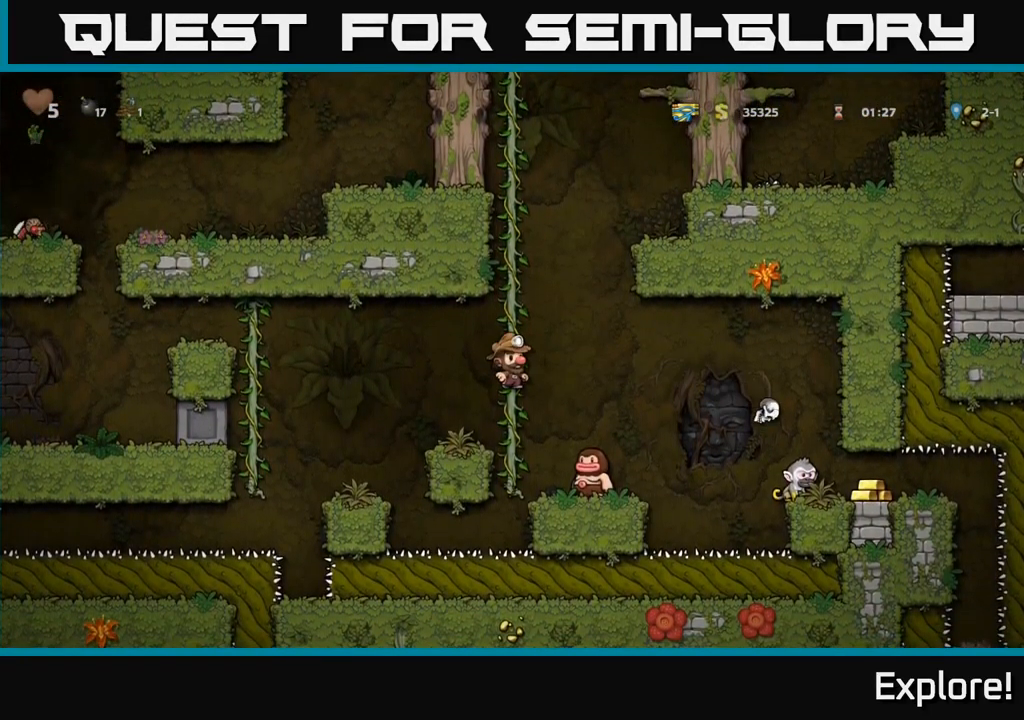
{"buttons": [], "right_stick": "center", "events": [[67, "DPAD_UP", "up"], [234, "DPAD_UP", "down"], [417, "DPAD_UP", "up"]]}
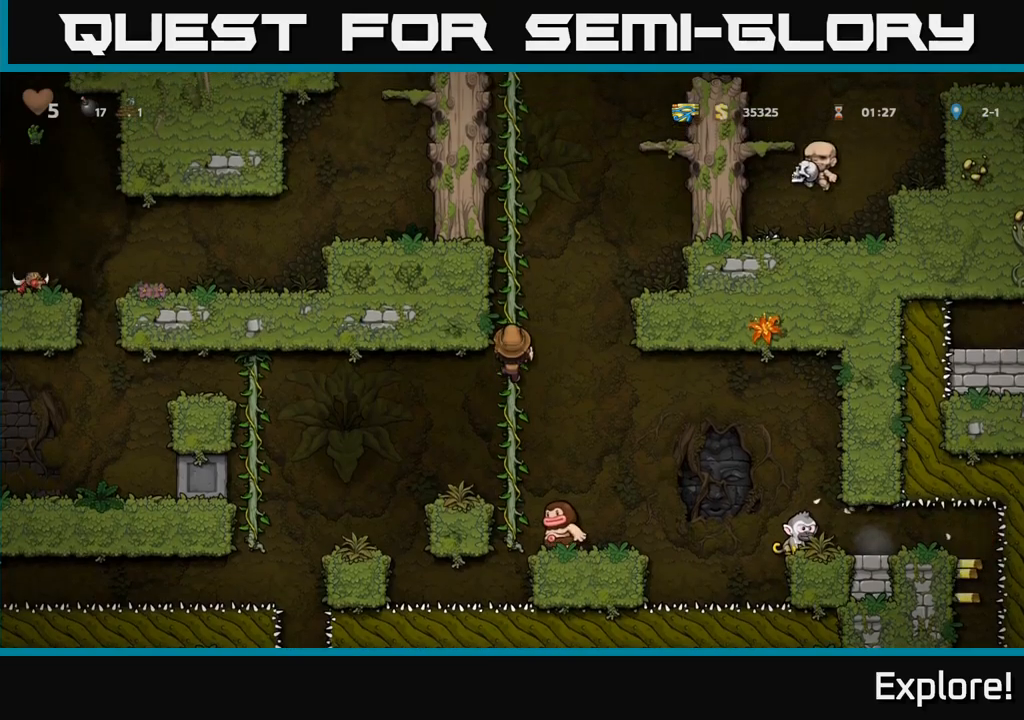
{"buttons": [], "right_stick": "center", "events": []}
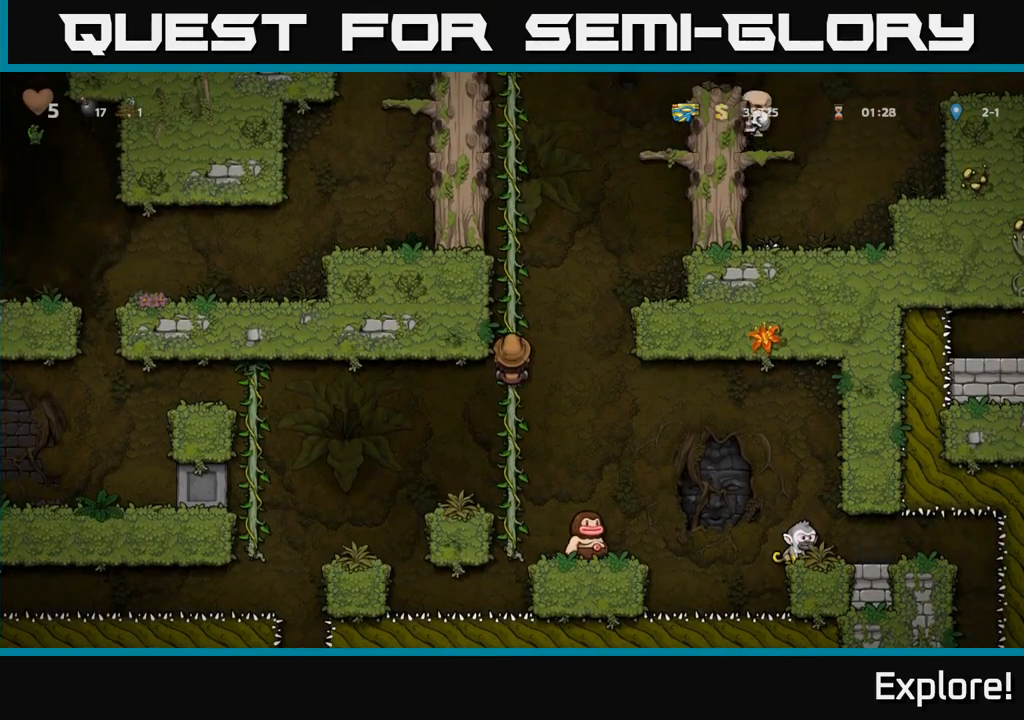
{"buttons": [], "right_stick": "center", "events": [[217, "A", "down"], [300, "DPAD_RIGHT", "down"], [317, "A", "up"], [467, "DPAD_RIGHT", "up"]]}
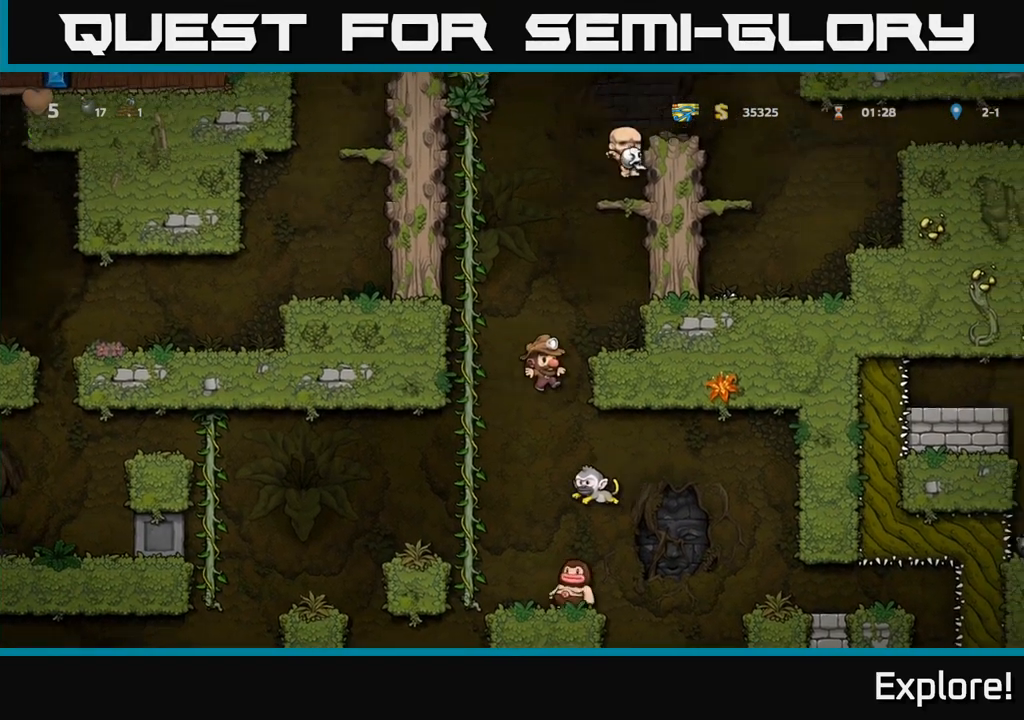
{"buttons": ["A"], "right_stick": "center", "events": [[350, "A", "down"]]}
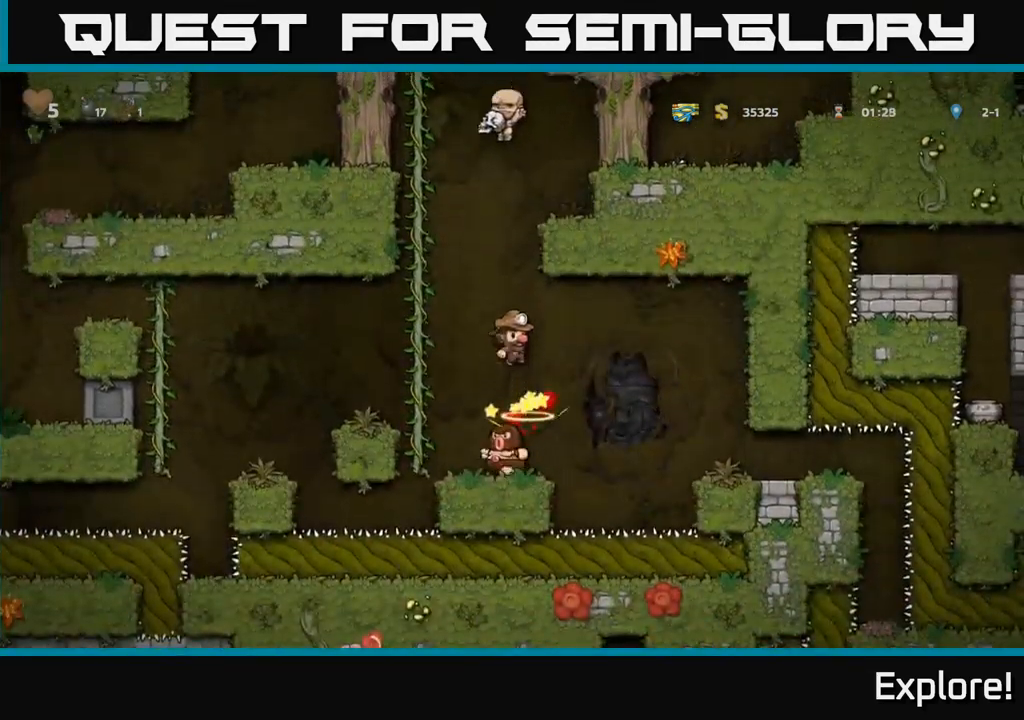
{"buttons": [], "right_stick": "center", "events": [[50, "A", "up"], [250, "DPAD_LEFT", "down"], [317, "DPAD_LEFT", "up"]]}
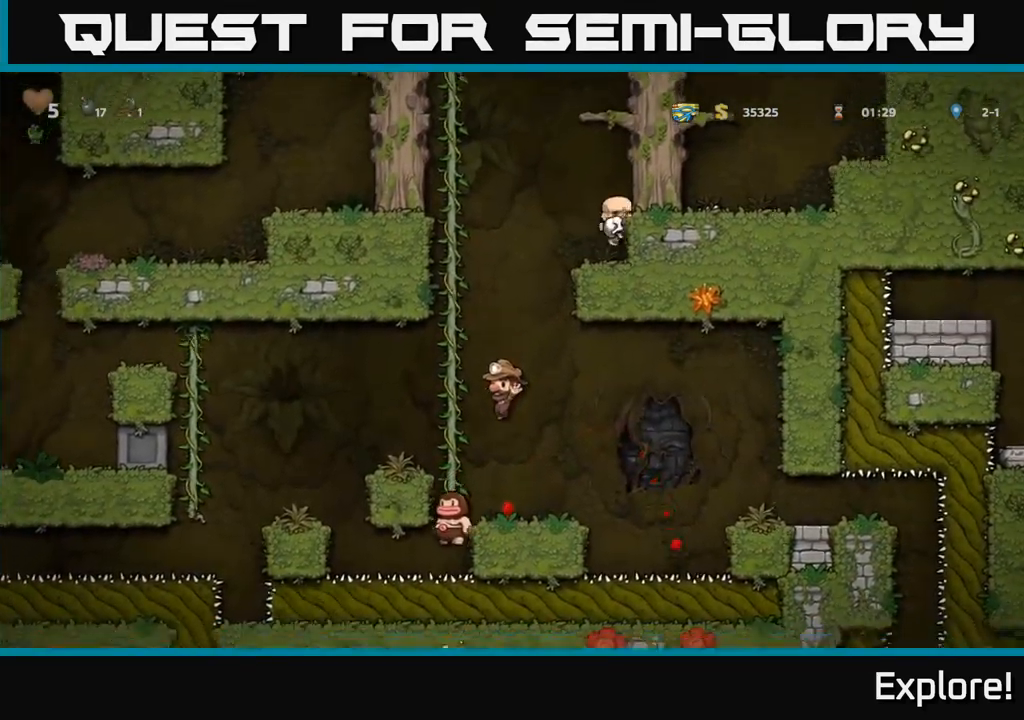
{"buttons": ["A", "DPAD_RIGHT"], "right_stick": "center", "events": [[34, "DPAD_RIGHT", "down"], [134, "DPAD_RIGHT", "up"], [367, "DPAD_RIGHT", "down"], [384, "A", "down"]]}
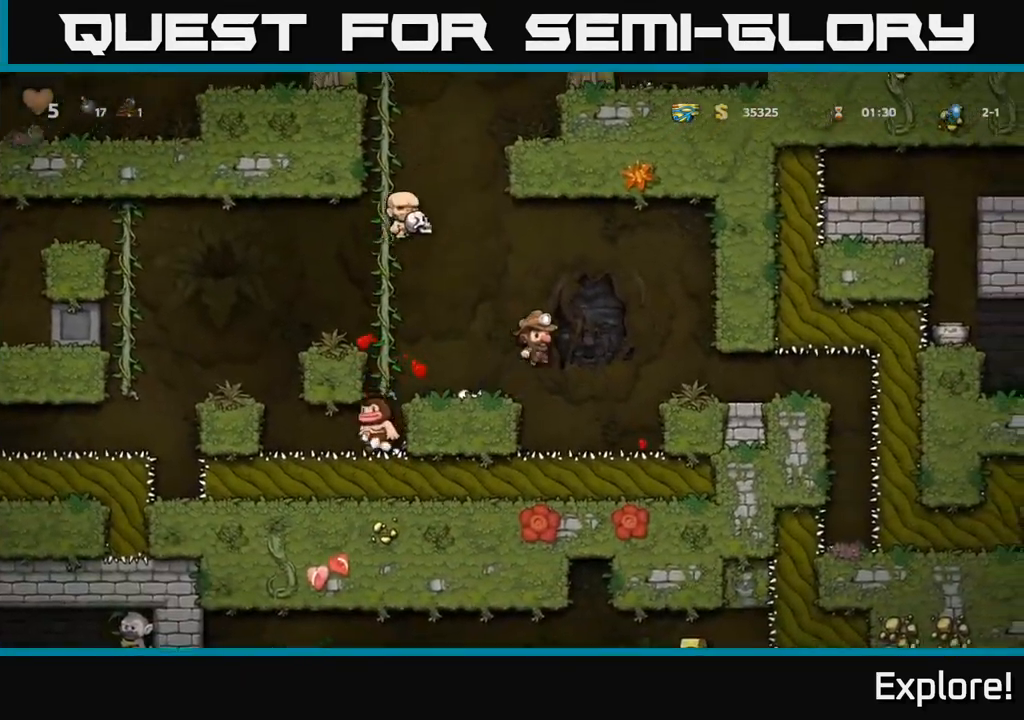
{"buttons": [], "right_stick": "center", "events": [[100, "A", "up"], [284, "DPAD_RIGHT", "up"]]}
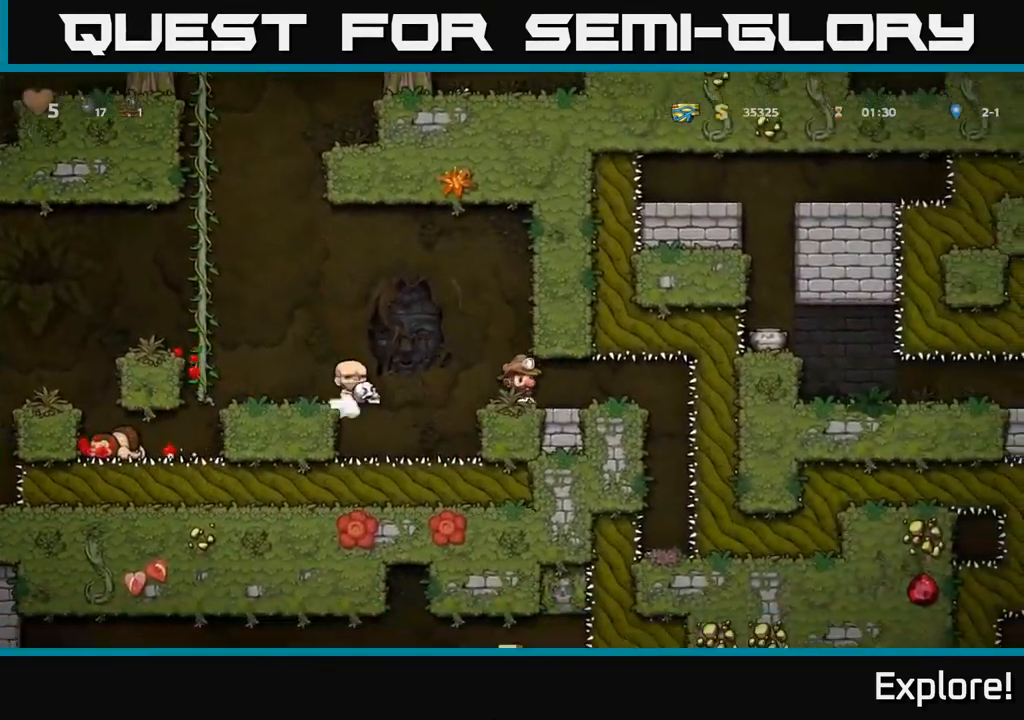
{"buttons": [], "right_stick": "center", "events": []}
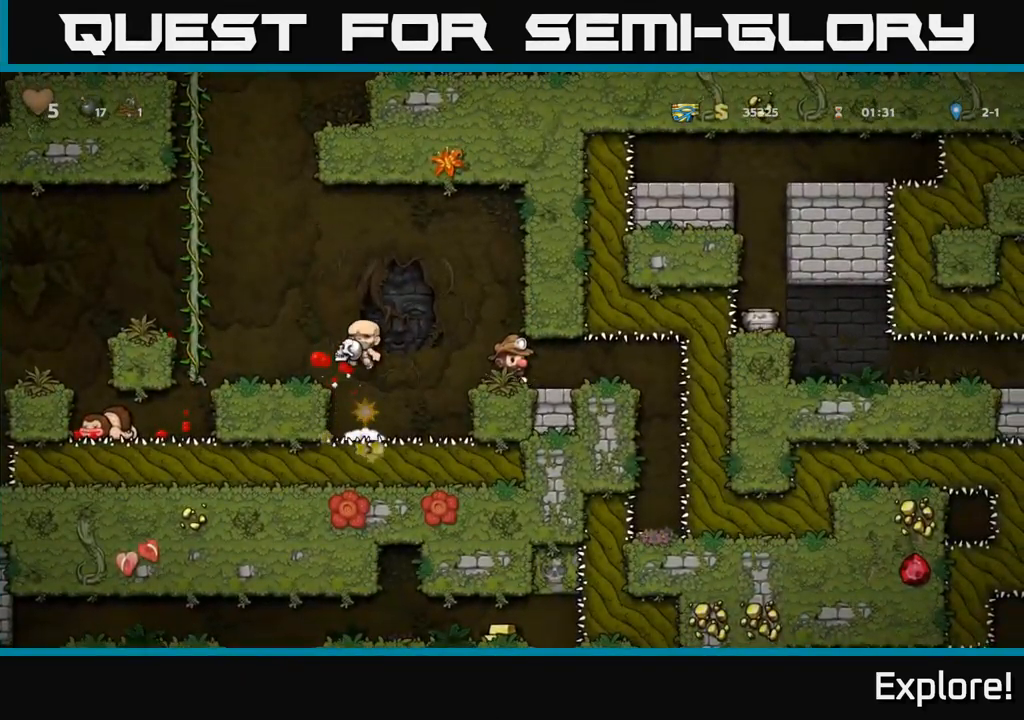
{"buttons": [], "right_stick": "center", "events": []}
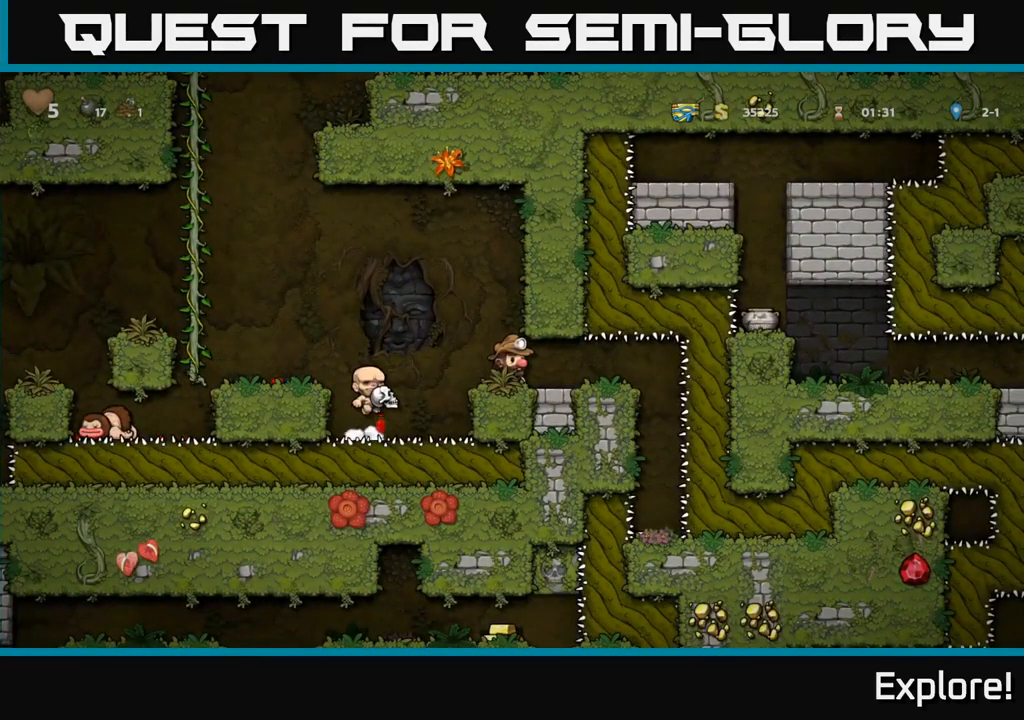
{"buttons": [], "right_stick": "center", "events": [[250, "DPAD_RIGHT", "down"], [434, "DPAD_RIGHT", "up"]]}
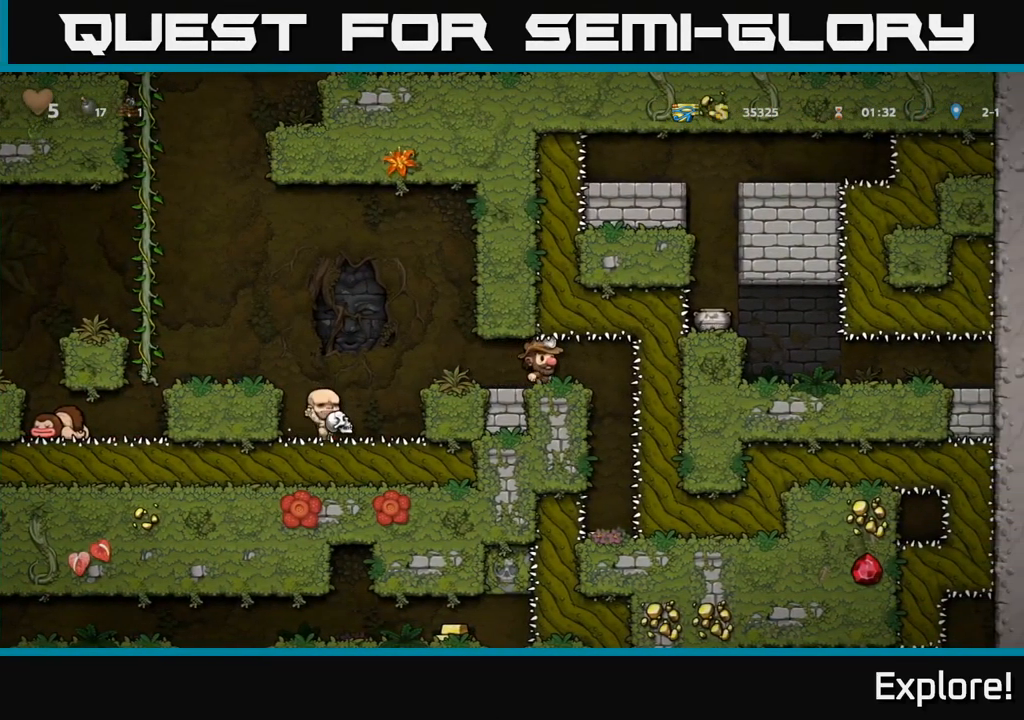
{"buttons": [], "right_stick": "center", "events": [[250, "DPAD_RIGHT", "down"], [367, "DPAD_RIGHT", "up"]]}
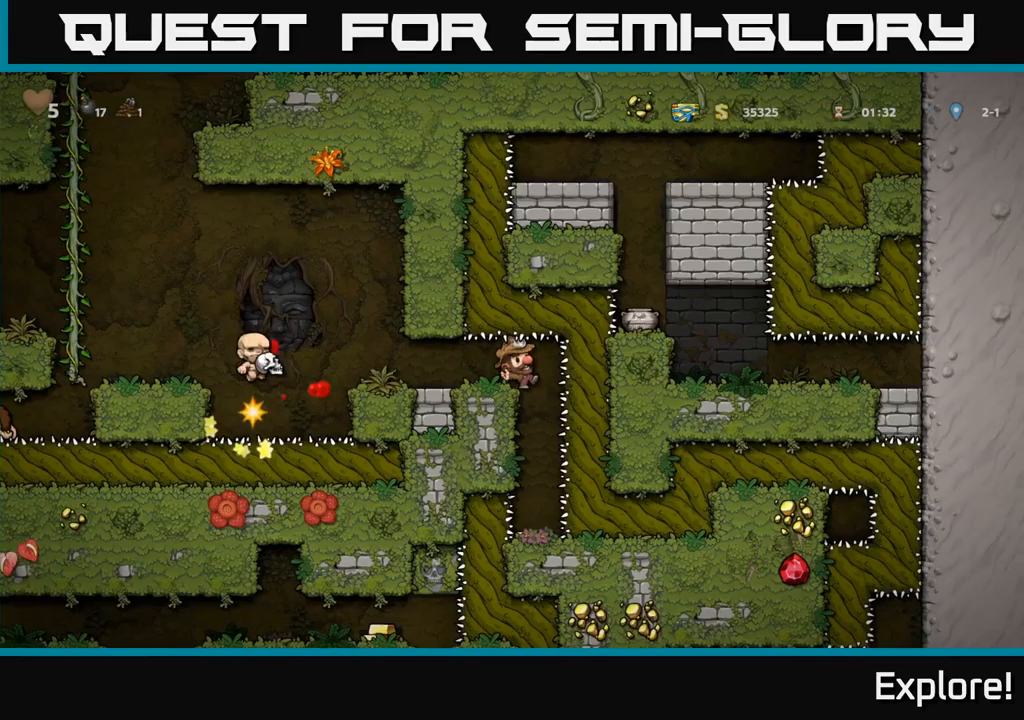
{"buttons": [], "right_stick": "center", "events": []}
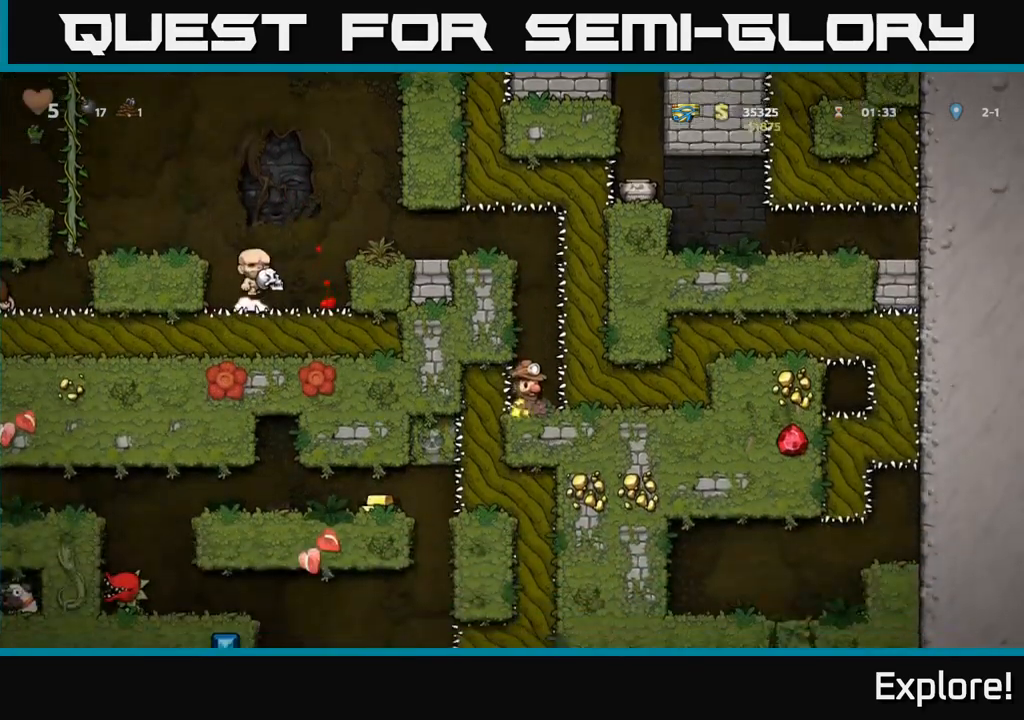
{"buttons": [], "right_stick": "center", "events": [[250, "DPAD_RIGHT", "down"], [300, "DPAD_RIGHT", "up"]]}
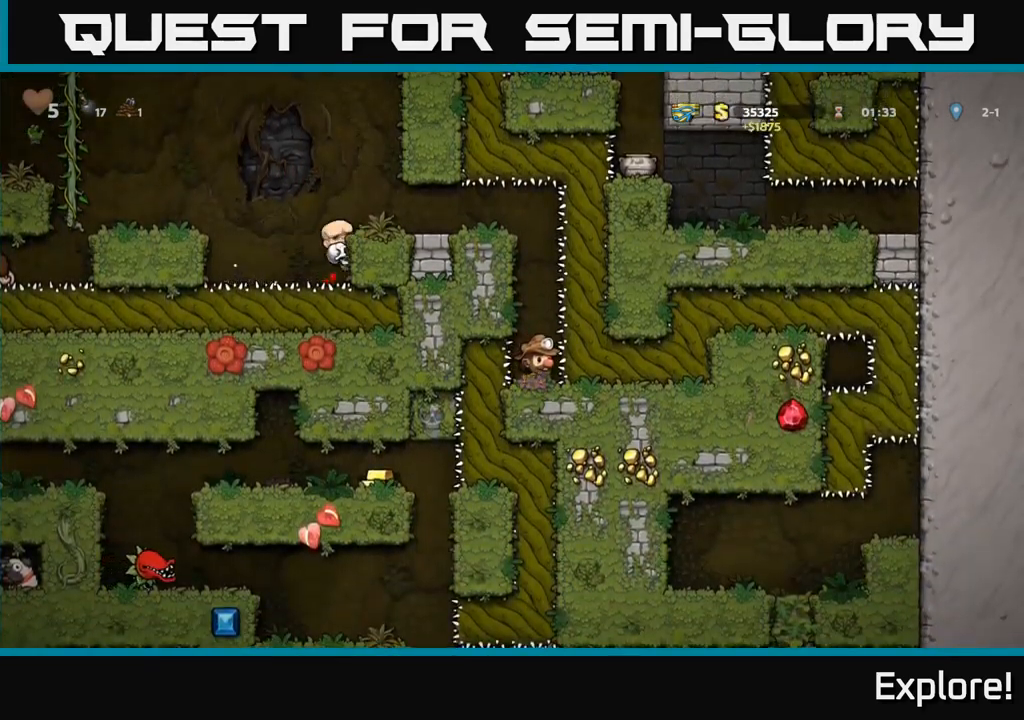
{"buttons": ["DPAD_LEFT"], "right_stick": "center", "events": [[217, "A", "down"], [350, "DPAD_LEFT", "down"], [450, "A", "up"]]}
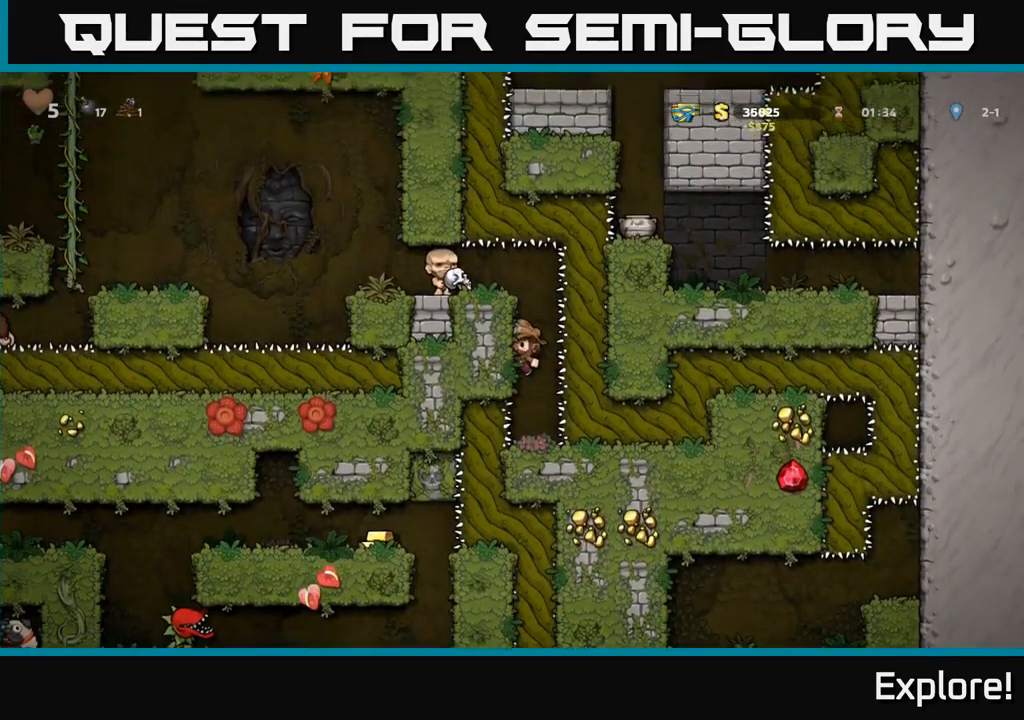
{"buttons": ["DPAD_LEFT"], "right_stick": "center", "events": [[183, "A", "down"], [267, "A", "up"]]}
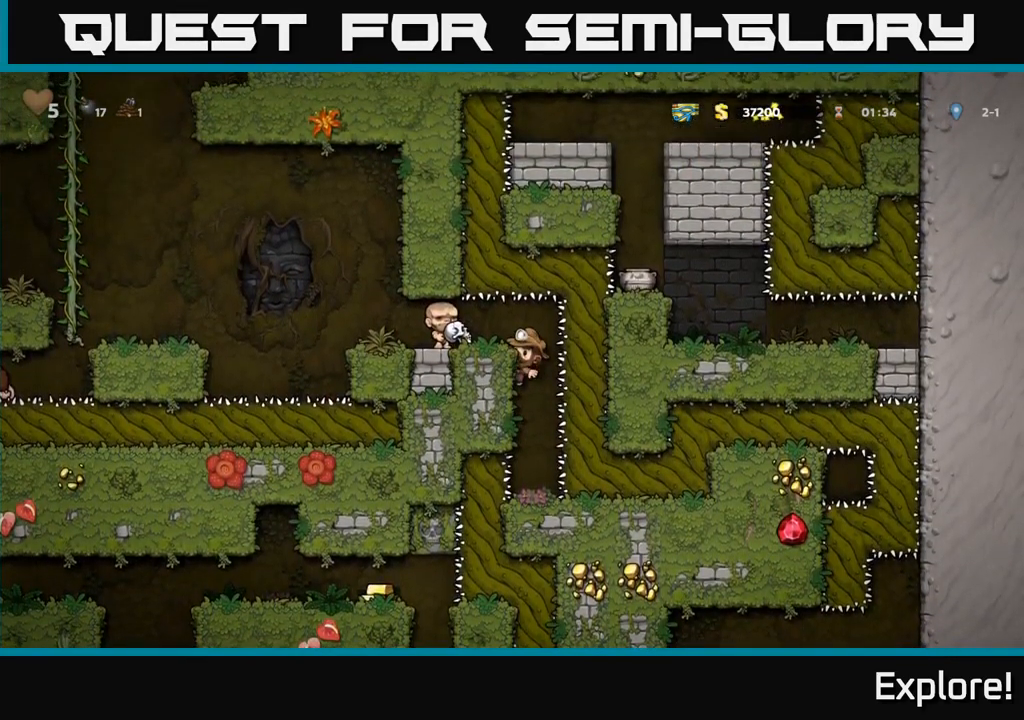
{"buttons": ["DPAD_LEFT"], "right_stick": "center", "events": [[67, "A", "down"], [133, "A", "up"]]}
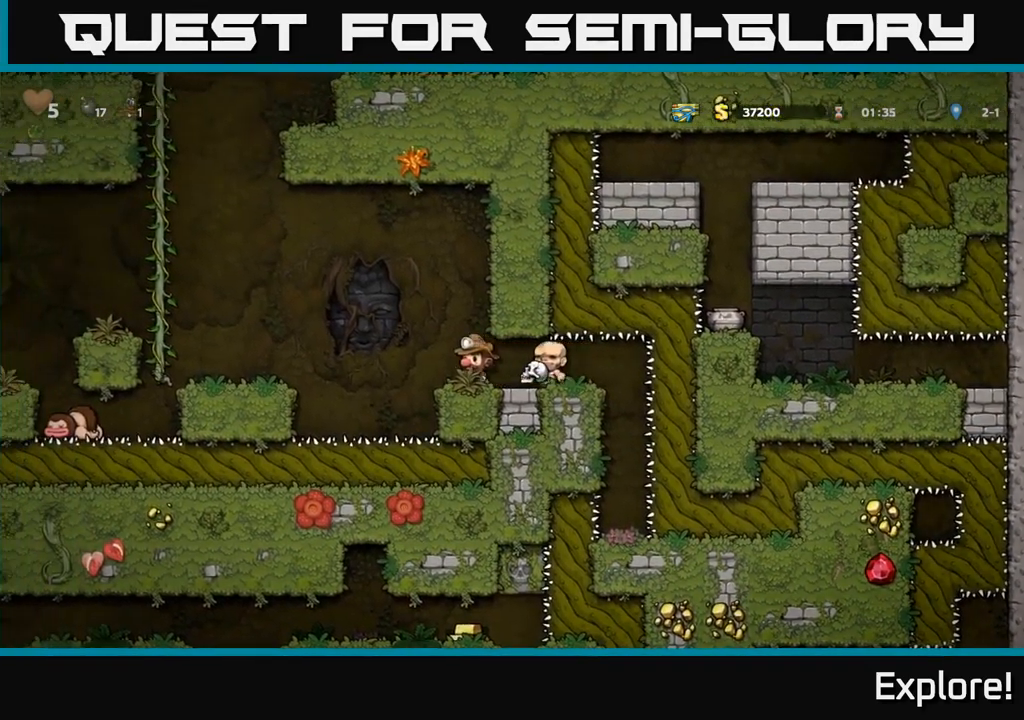
{"buttons": ["DPAD_LEFT"], "right_stick": "center", "events": [[67, "A", "down"], [233, "A", "up"]]}
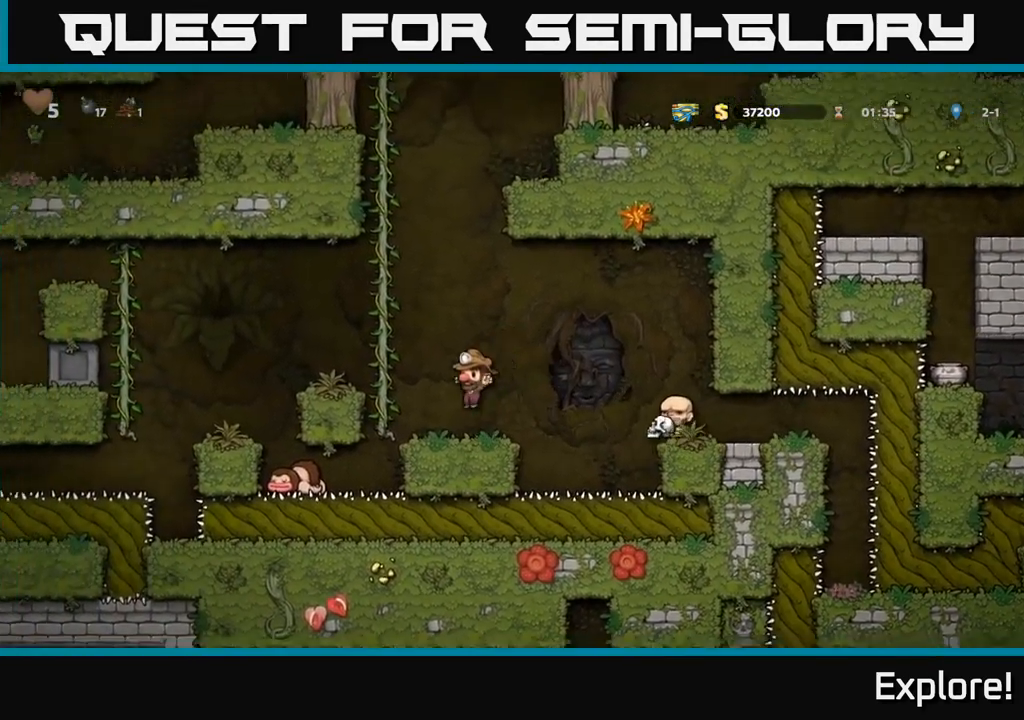
{"buttons": [], "right_stick": "center", "events": [[17, "DPAD_LEFT", "up"], [167, "A", "down"], [217, "DPAD_LEFT", "down"], [400, "A", "up"], [400, "DPAD_LEFT", "up"]]}